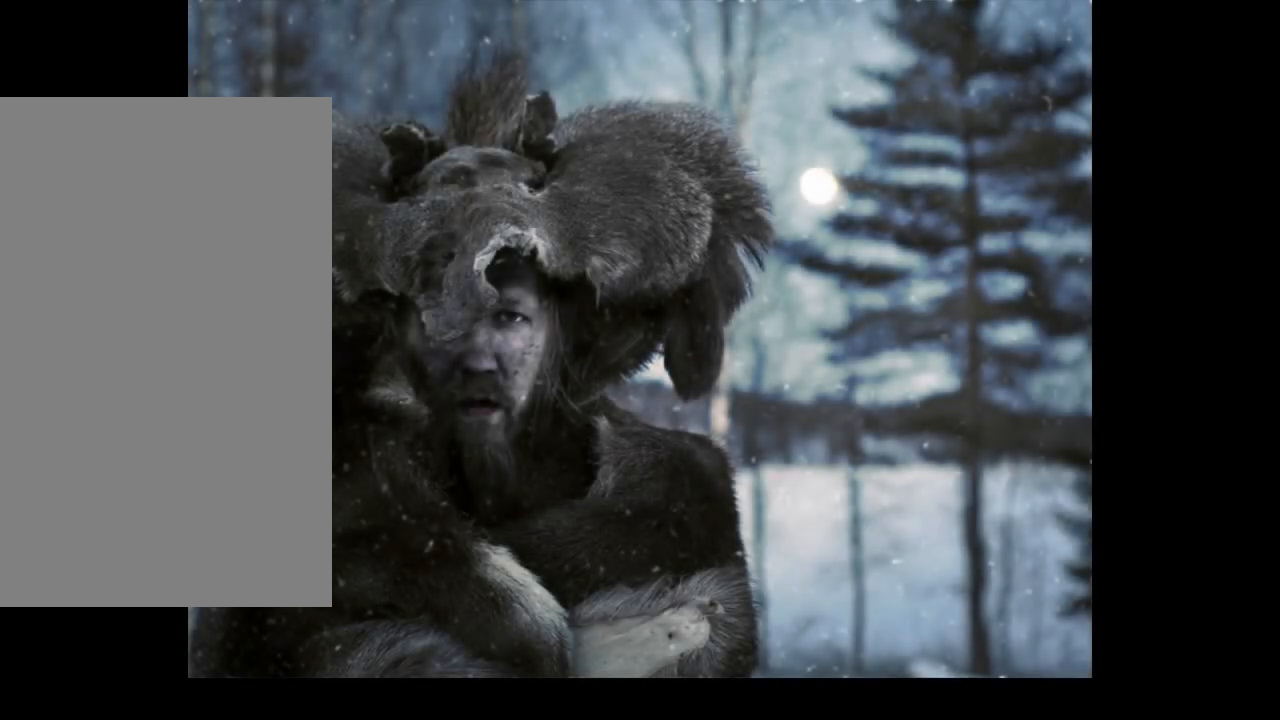
Gameplay with keyboard and mouse; each line is a JSON object with the keys and mouse buttons held at the frame after it. "events" lists presses ("down") and releases ("up") of ".", "/", "0", "1", "2", "3", "4", "5", "6", "7", "8", "9", "a", "alt_l", "alt_r", "b", "backslash", "backspace", "c", "caps_lock", "comma", "ctrl_l", "ctrl_r", "d", "down", "e", "equals", "escape", "f", "f1", "f10", "f11", "f12", "f2", "f3", "f4", "f5", "f6", "f7", "f8", "f9", "g", "h", "i", "j", "k", "l", "lbracket", "left", "m", "minus", "n", "num0", "num1", "num2", "num3", "num4", "num5", "num6", "num7", "num8", "num9", "o", "p", "q", "quote", "r", "rbracket", "return", "right", "s", "semicolon", "shift_l", "shift_r", "space", "super", "t", "tab", "tilde", "u", "up", "v", "w", "x", "y", "z", "mouse_left", "mouse_wheel", "mouse_right", "mouse_mb4" and "mouse_mb5" between this image and that frame as [ms after this image, input, new state], when the widget could be followed in between. "mouse_left", "mouse_wheel", "mouse_right", "mouse_mb4", "mouse_mb5" = the "left", "wheel", "right", "mb4", "mb5" buttons of the "mouse" list. No other keys are recorded. "wheel" means that the mouse wheel is clicked or scrolled. Mouse movement is not recorded. Not read: other_keys.
{"keys": ["alt_l", "tab"], "mouse": [], "events": [[283, "alt_l", "down"], [467, "tab", "down"]]}
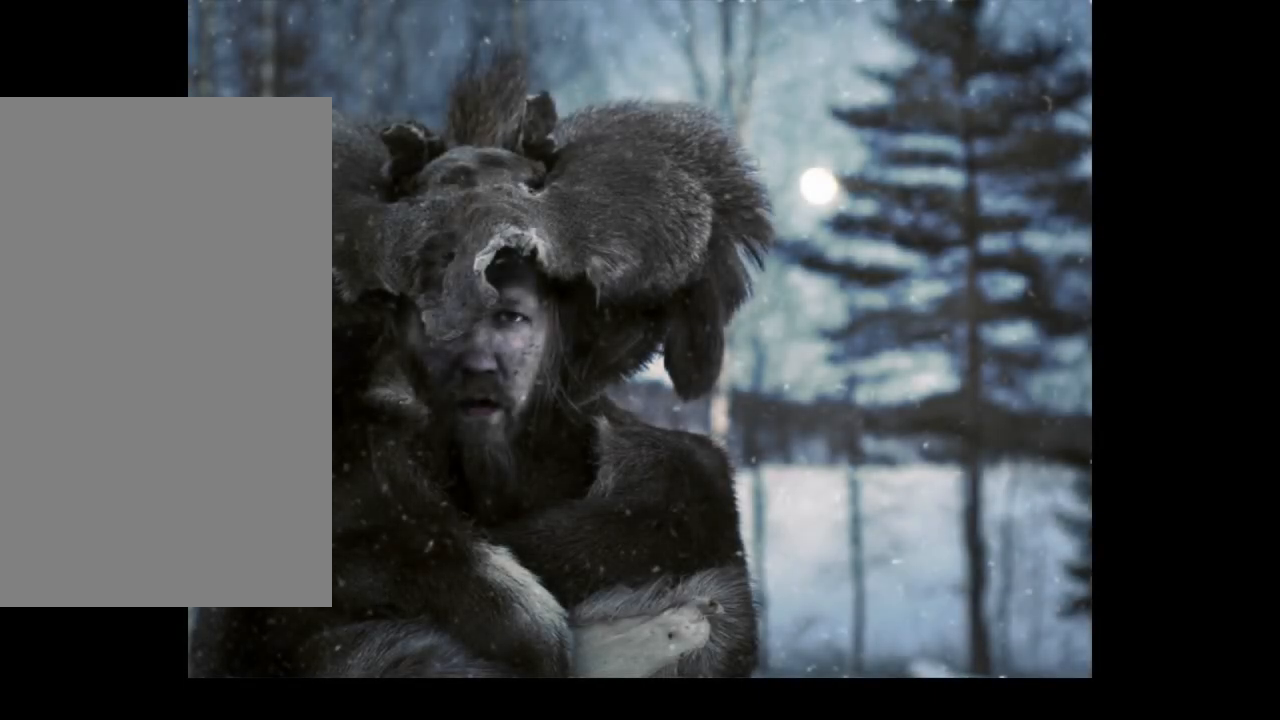
{"keys": [], "mouse": [], "events": [[67, "alt_l", "up"], [100, "tab", "up"]]}
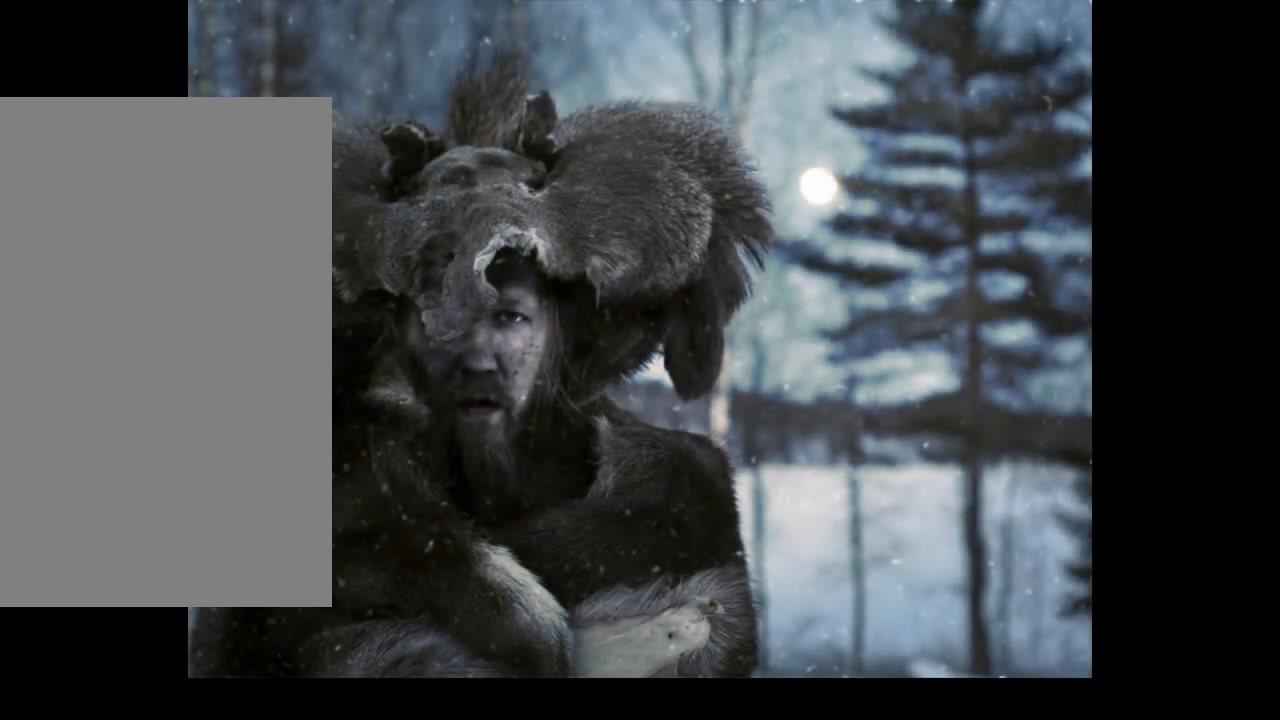
{"keys": [], "mouse": [], "events": [[167, "alt_l", "down"], [217, "tab", "down"], [283, "alt_l", "up"], [350, "tab", "up"]]}
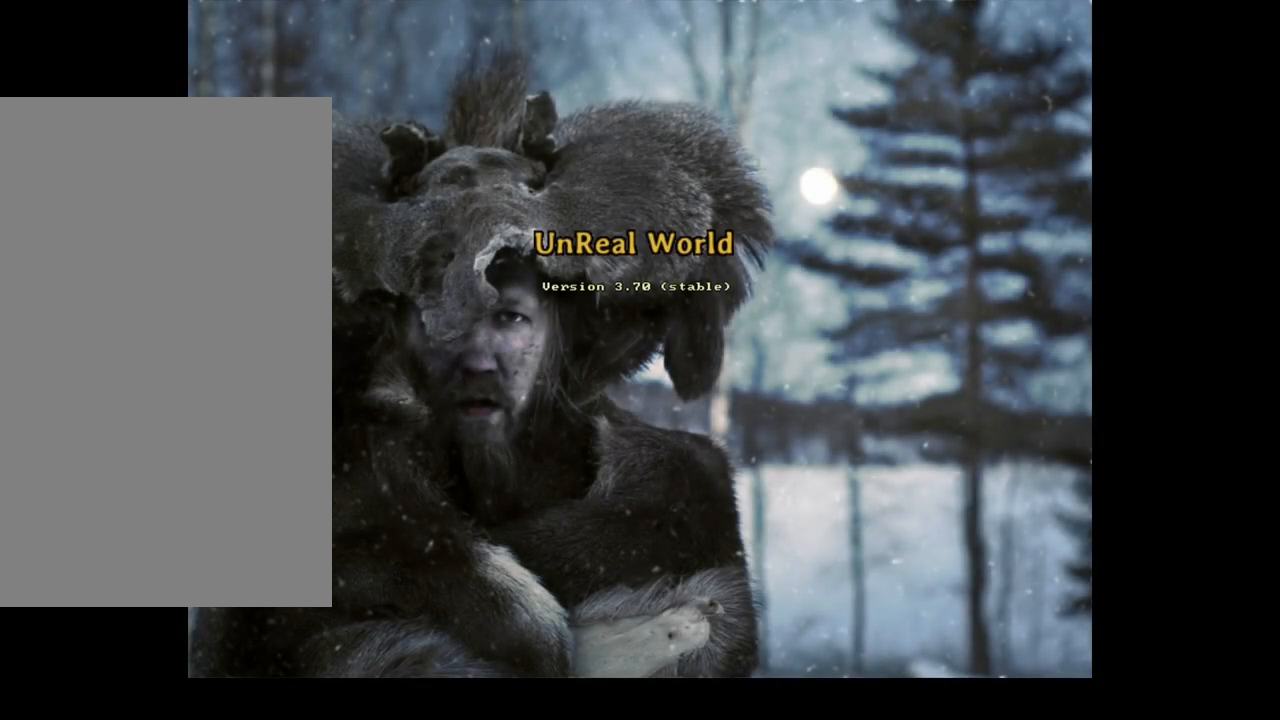
{"keys": ["alt_l"], "mouse": [], "events": [[150, "alt_l", "down"], [233, "tab", "down"], [350, "tab", "up"]]}
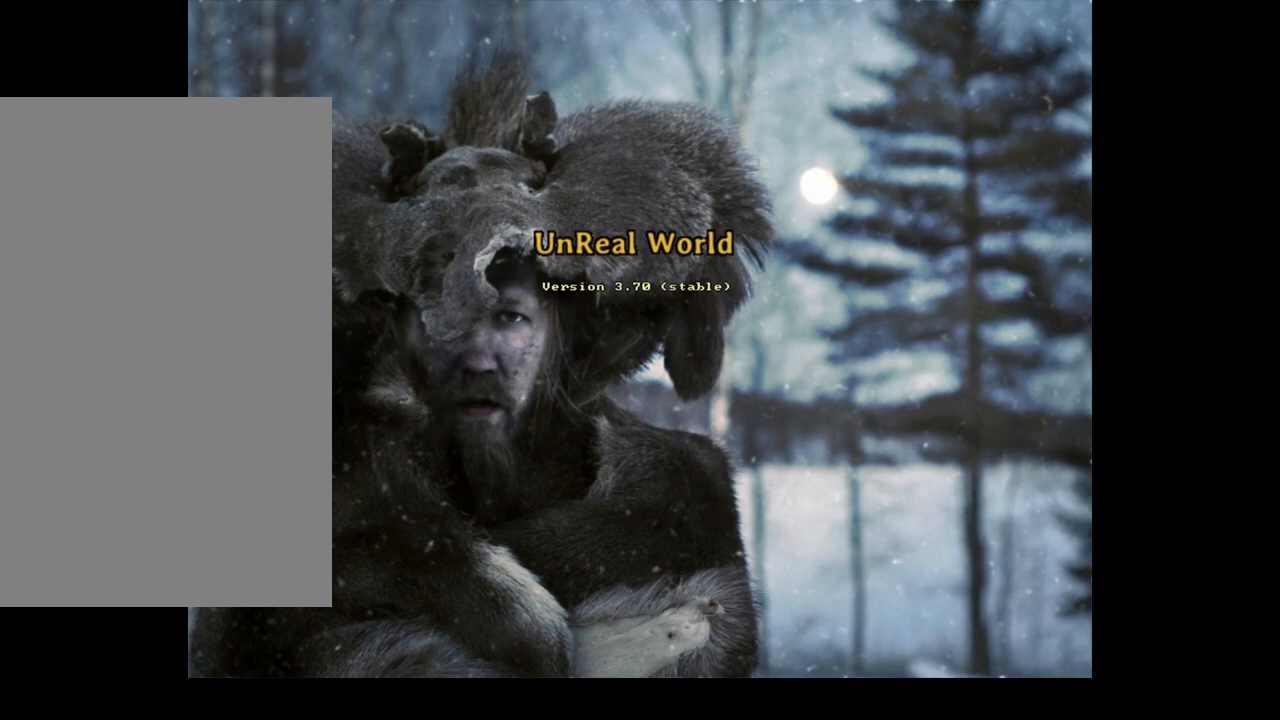
{"keys": ["alt_l"], "mouse": [], "events": [[283, "tab", "down"], [350, "tab", "up"]]}
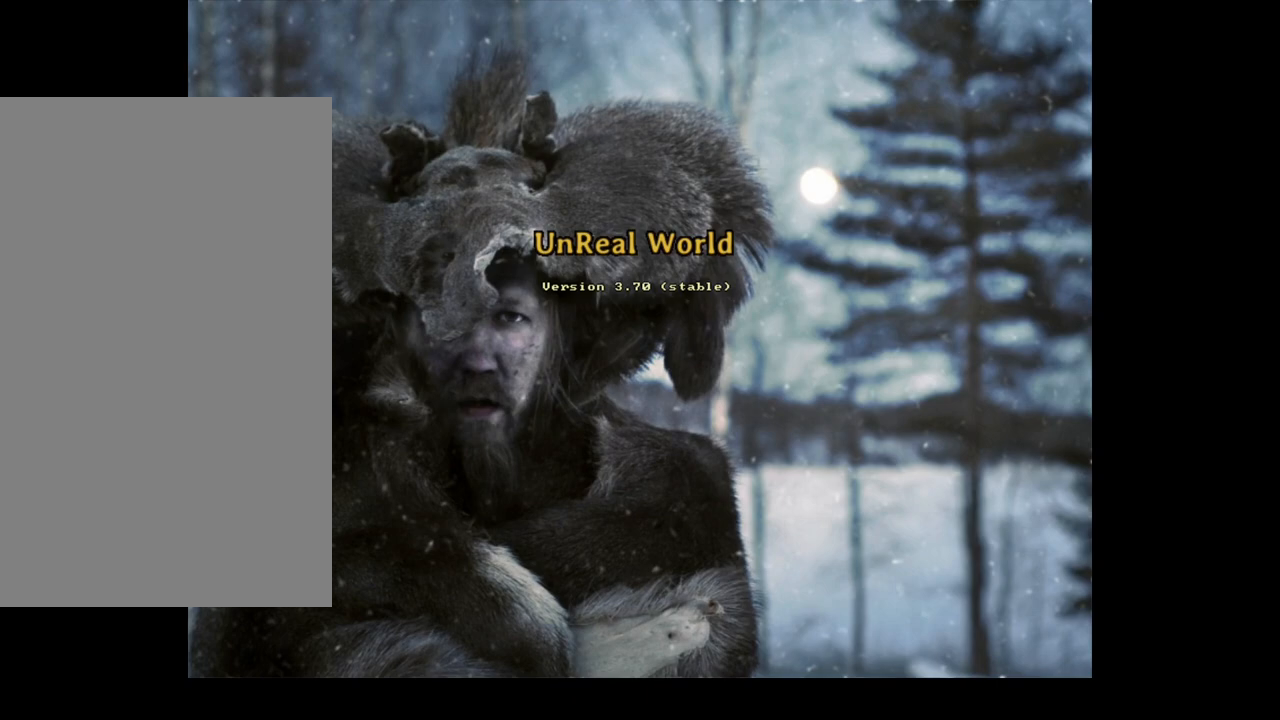
{"keys": ["alt_l"], "mouse": [], "events": []}
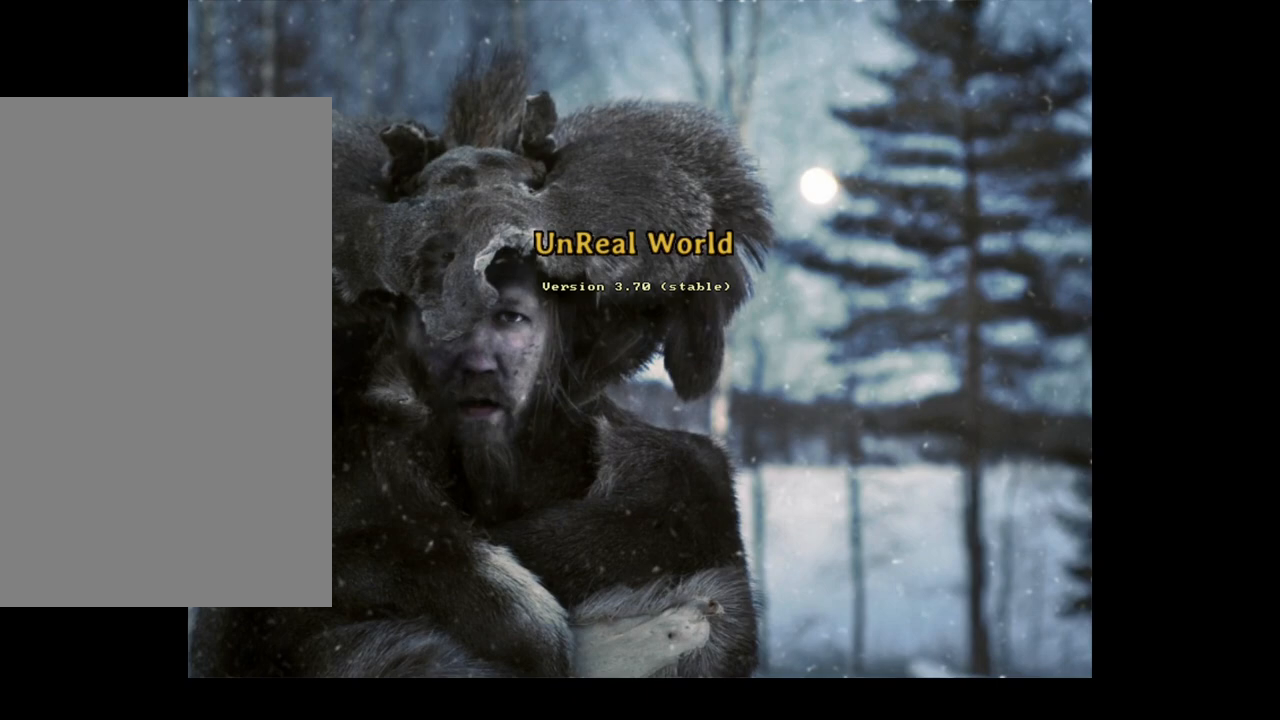
{"keys": ["alt_l"], "mouse": [], "events": []}
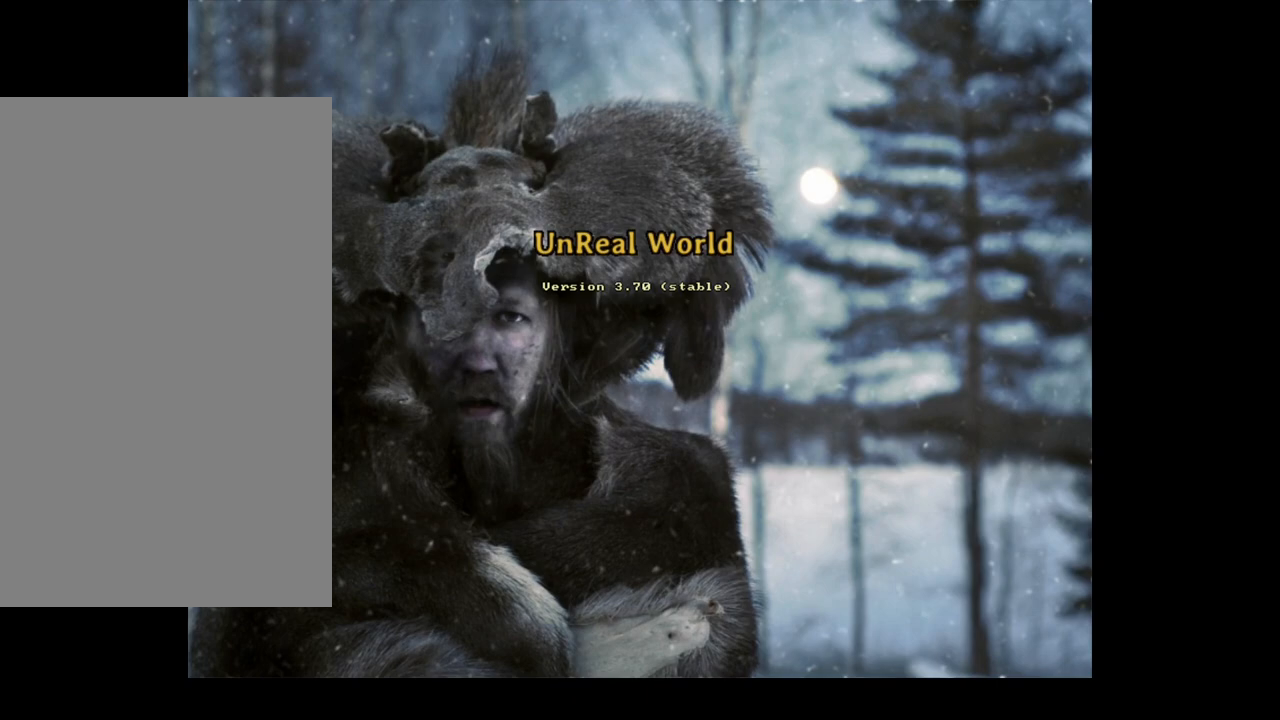
{"keys": ["alt_l"], "mouse": [], "events": [[83, "left", "down"], [167, "left", "up"], [250, "left", "down"], [367, "left", "up"]]}
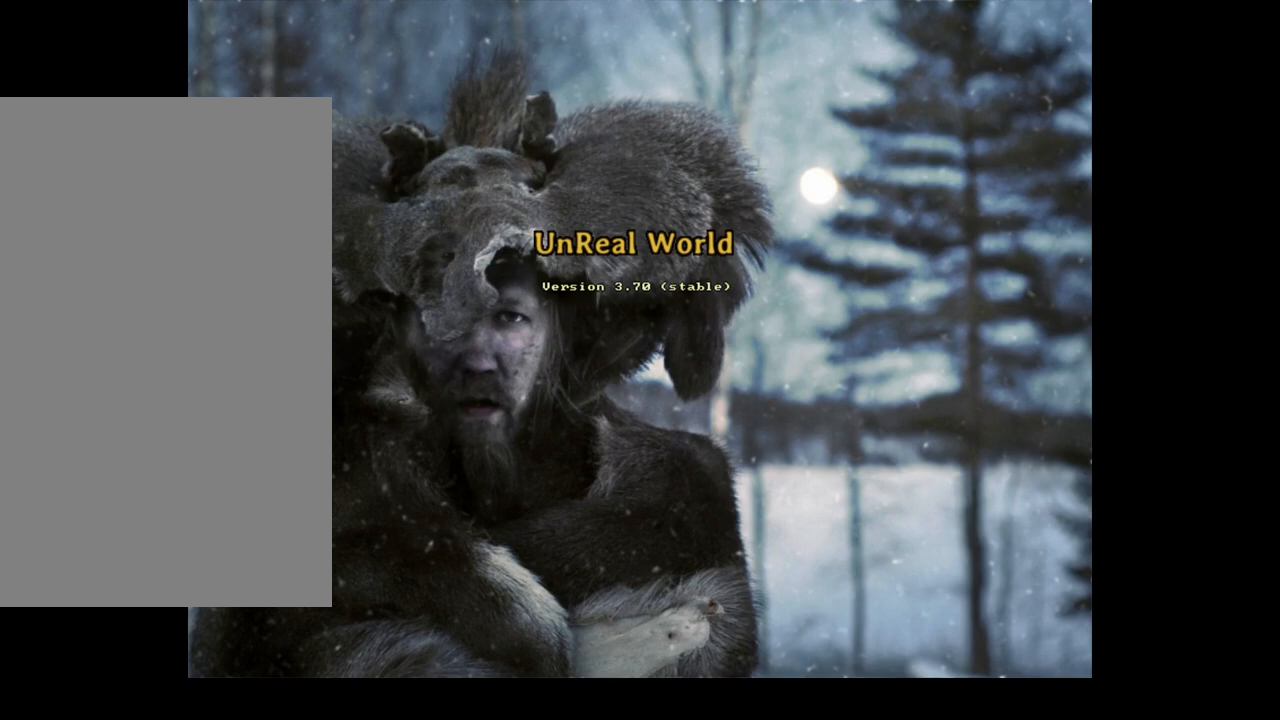
{"keys": ["alt_l"], "mouse": [], "events": [[117, "left", "down"], [233, "left", "up"]]}
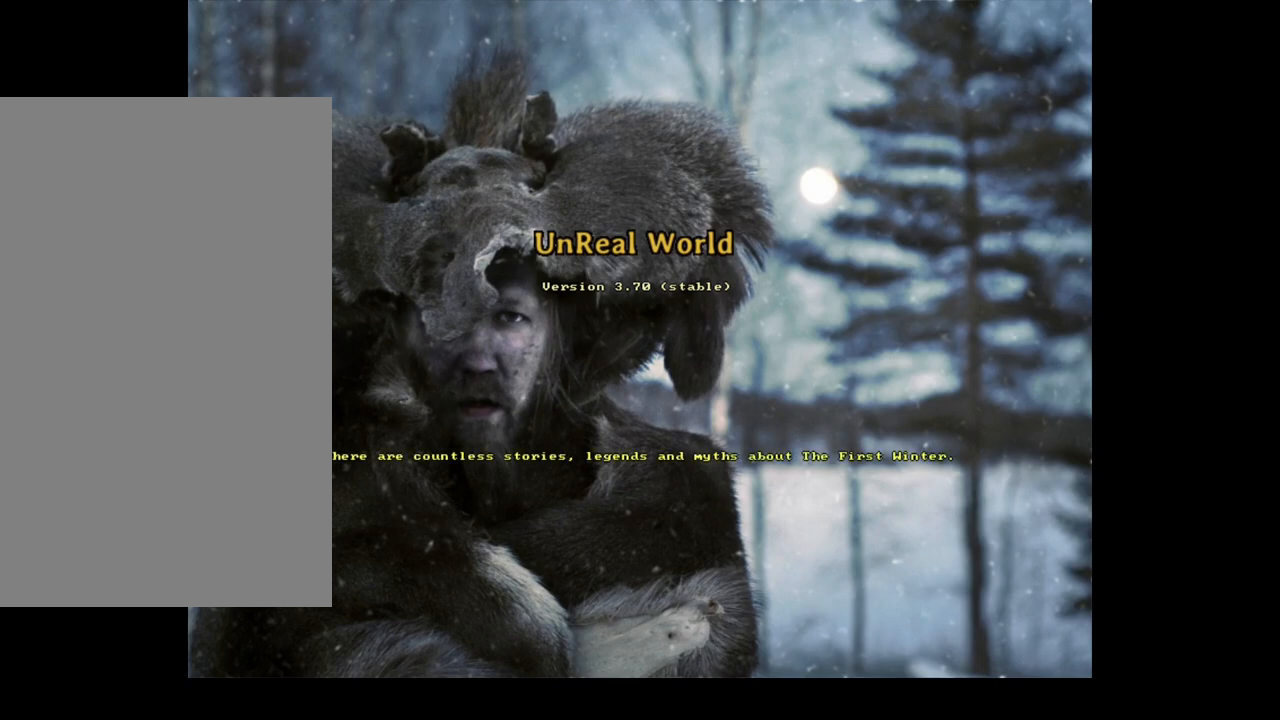
{"keys": [], "mouse": [], "events": [[300, "alt_l", "up"]]}
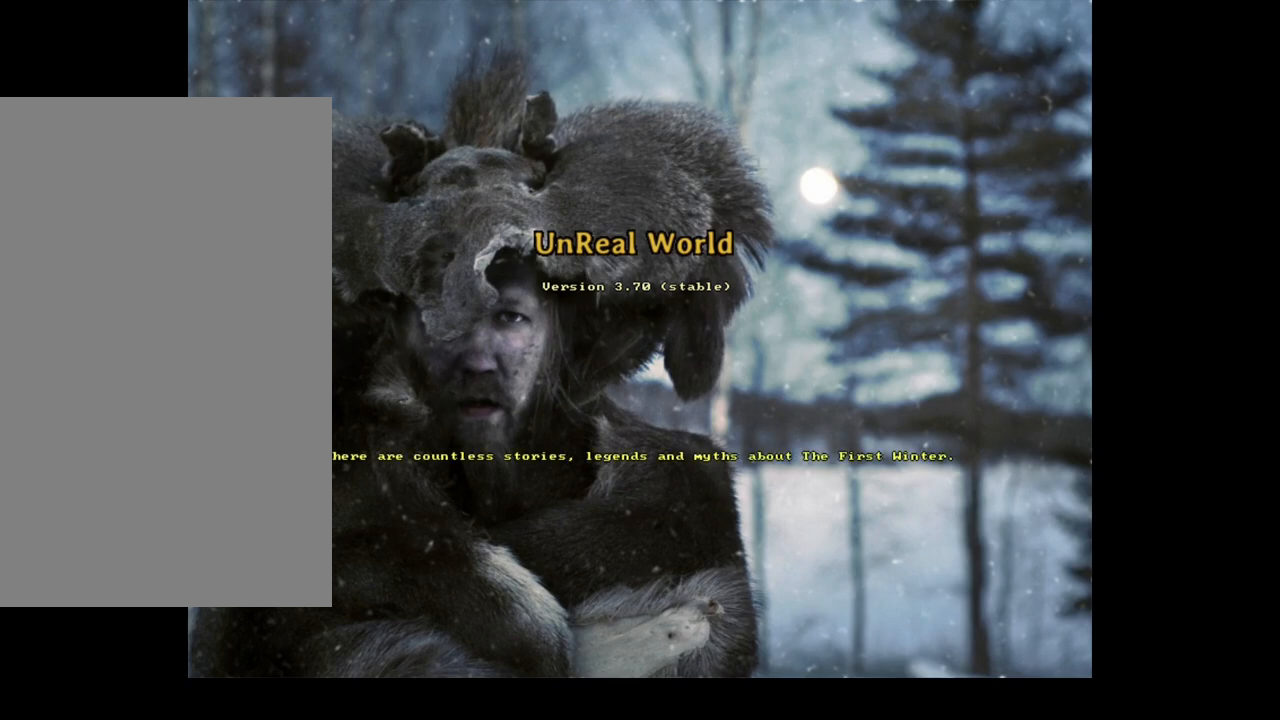
{"keys": [], "mouse": [], "events": []}
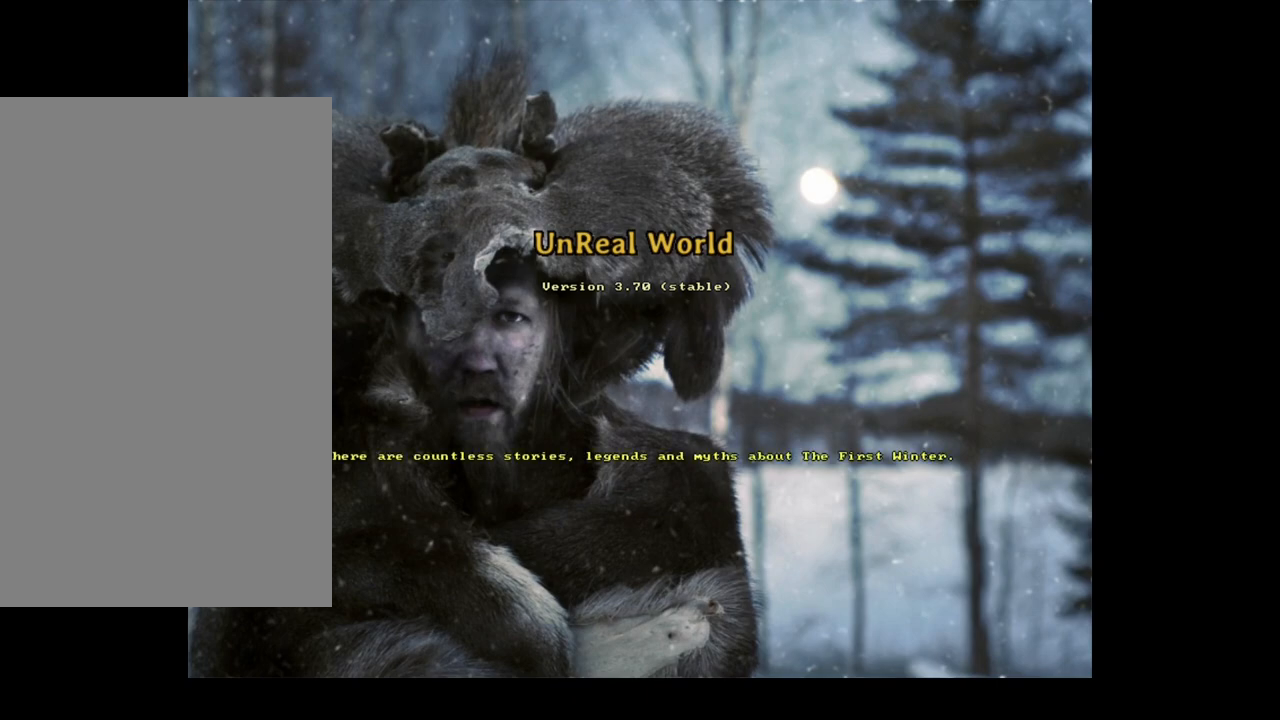
{"keys": [], "mouse": [], "events": []}
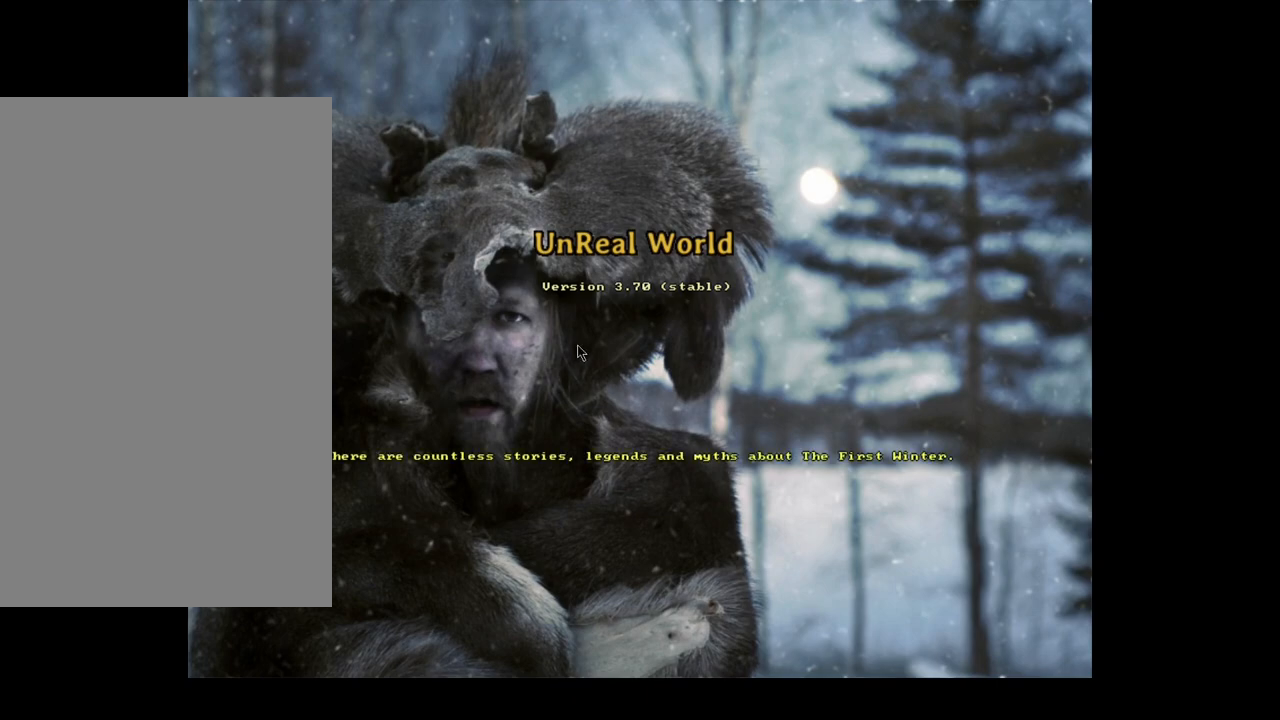
{"keys": [], "mouse": [], "events": [[350, "mouse_left", "down"], [450, "mouse_left", "up"]]}
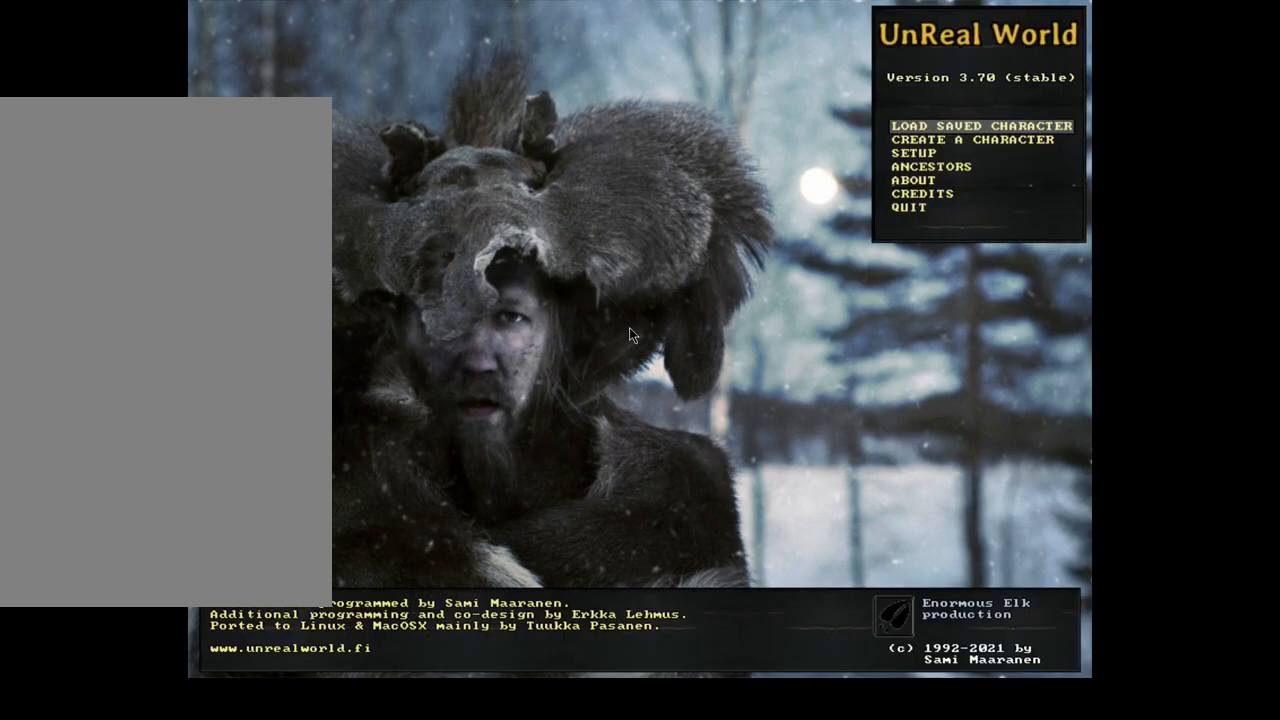
{"keys": [], "mouse": [], "events": []}
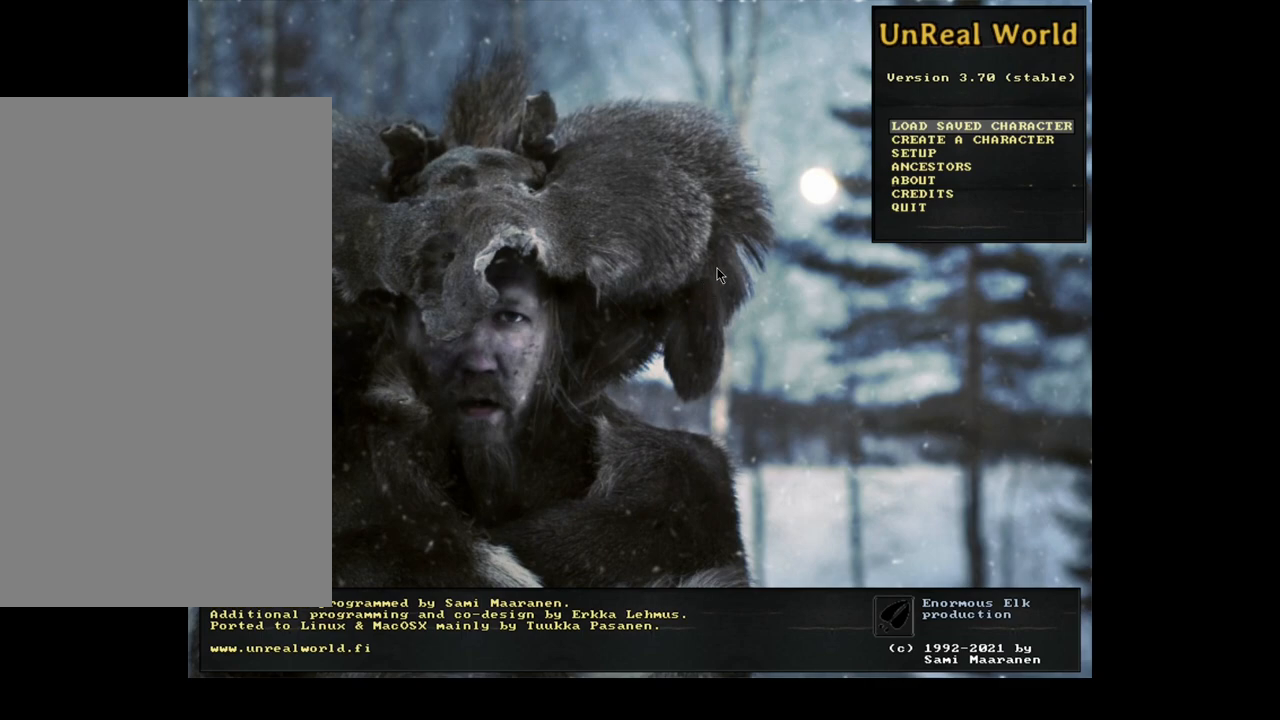
{"keys": [], "mouse": [], "events": []}
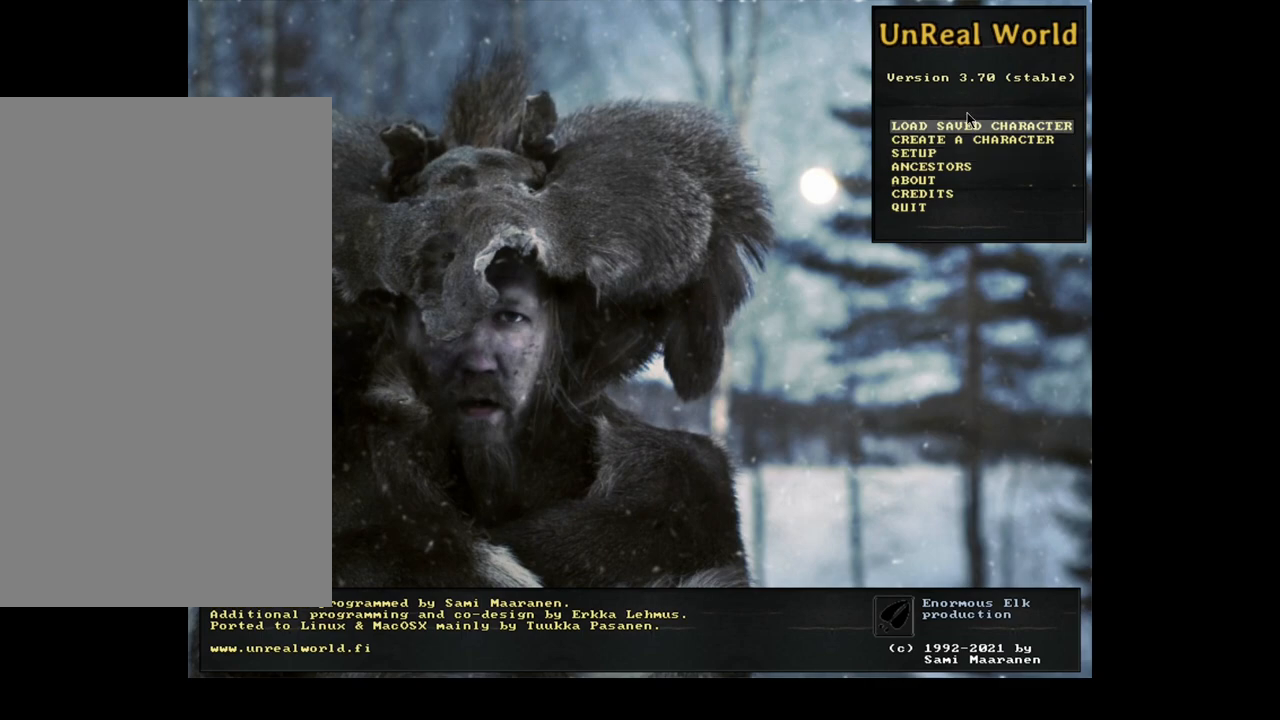
{"keys": [], "mouse": [], "events": []}
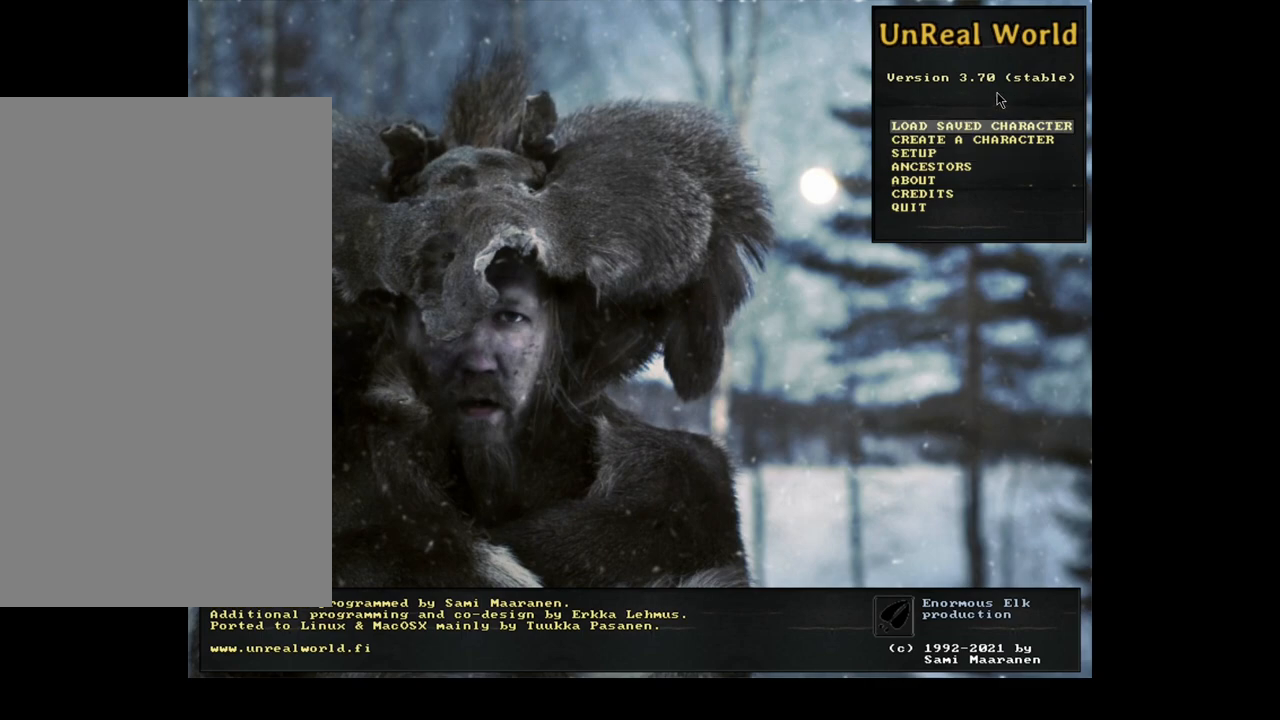
{"keys": [], "mouse": [], "events": []}
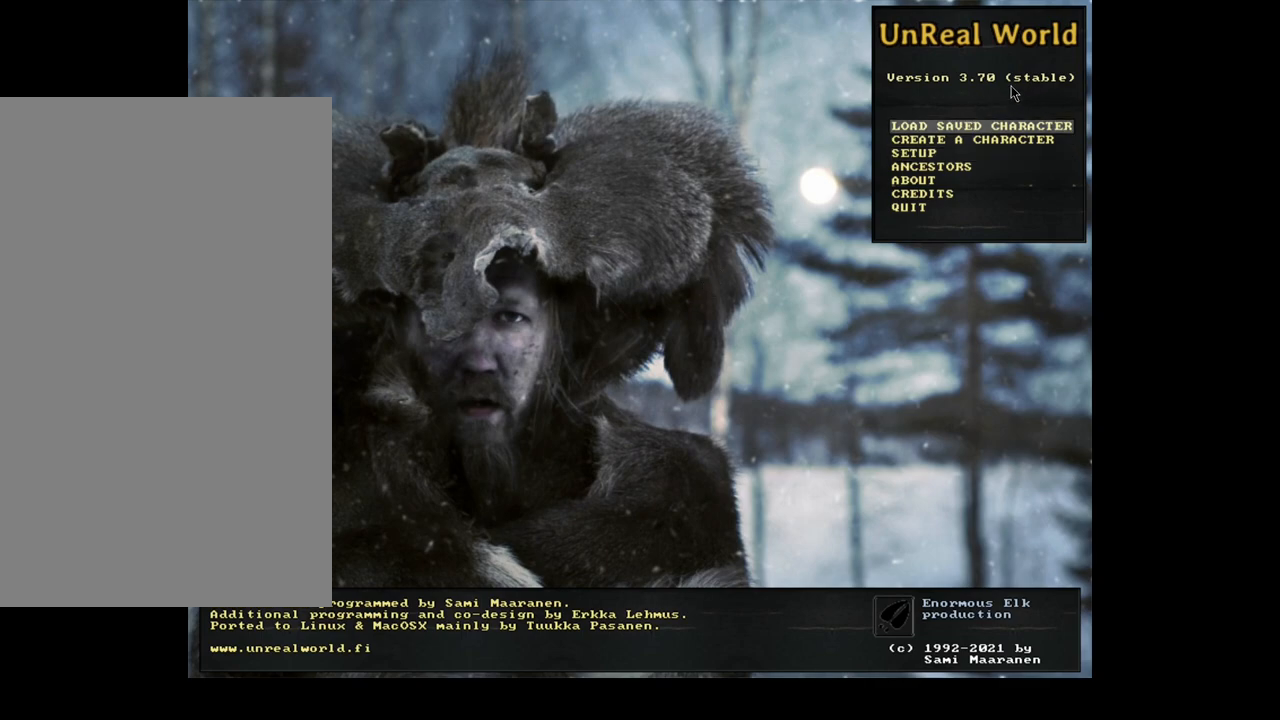
{"keys": [], "mouse": [], "events": []}
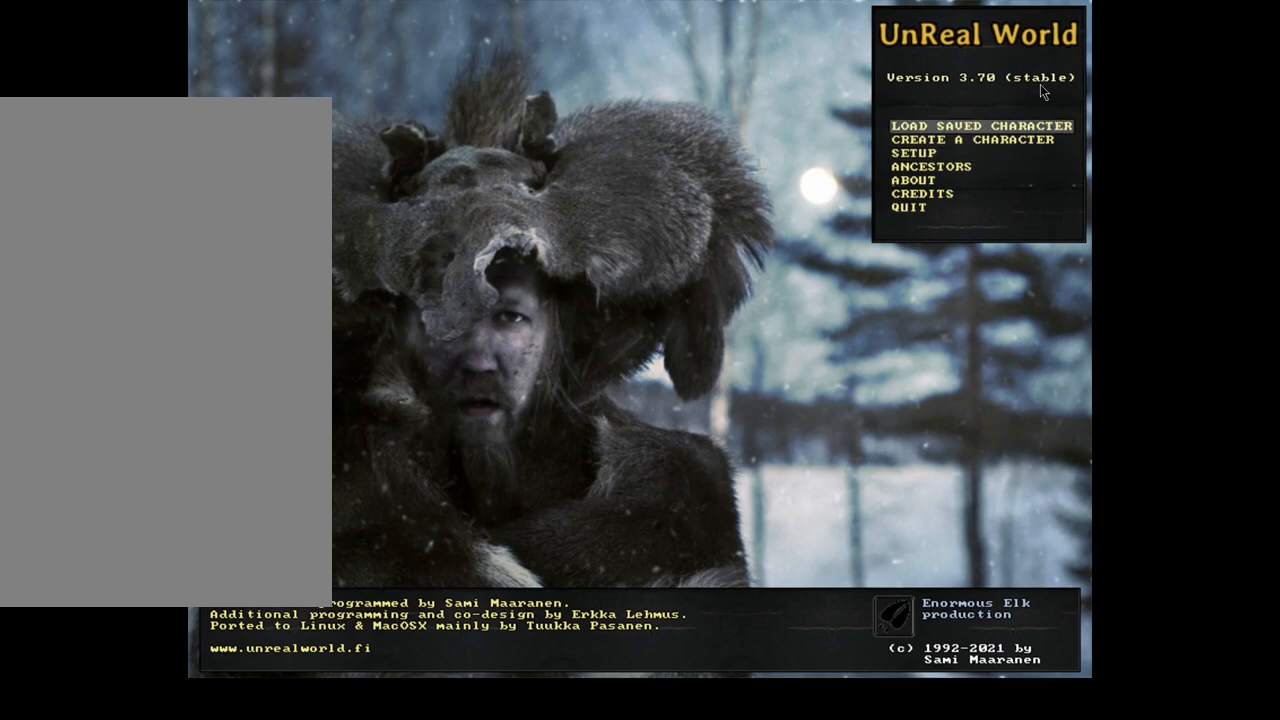
{"keys": [], "mouse": [], "events": []}
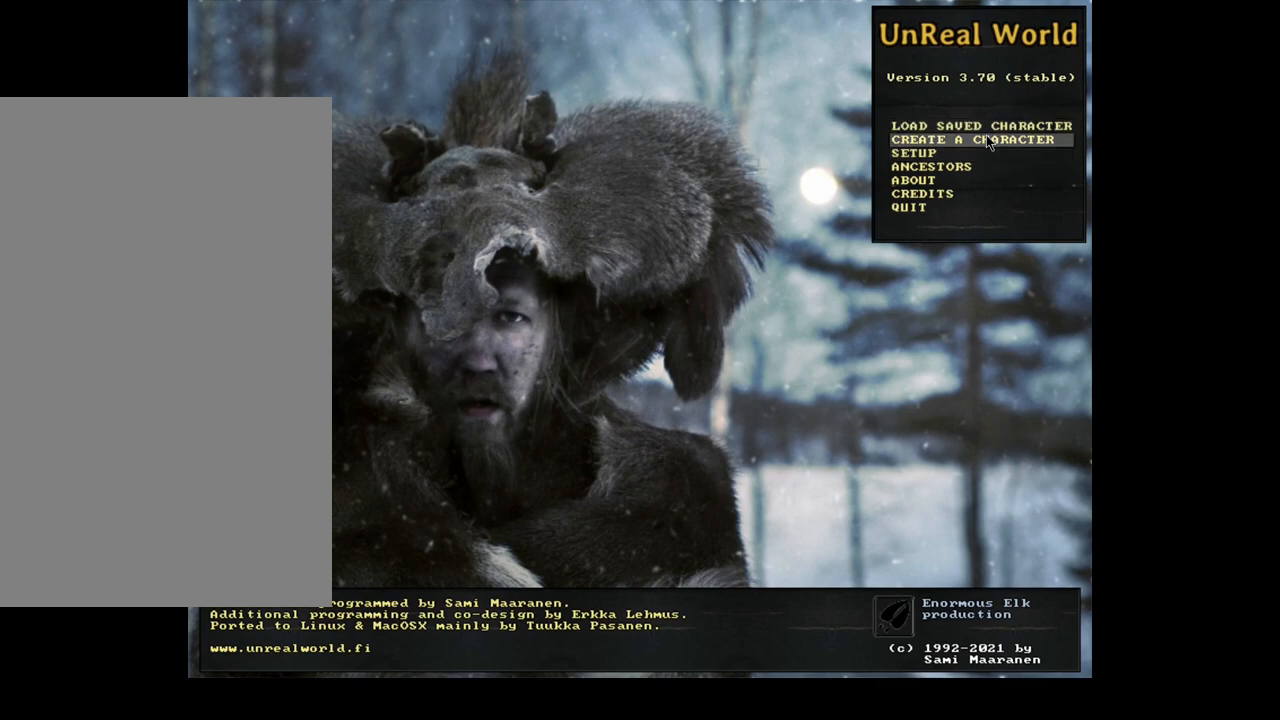
{"keys": [], "mouse": [], "events": [[333, "mouse_left", "down"], [417, "mouse_left", "up"]]}
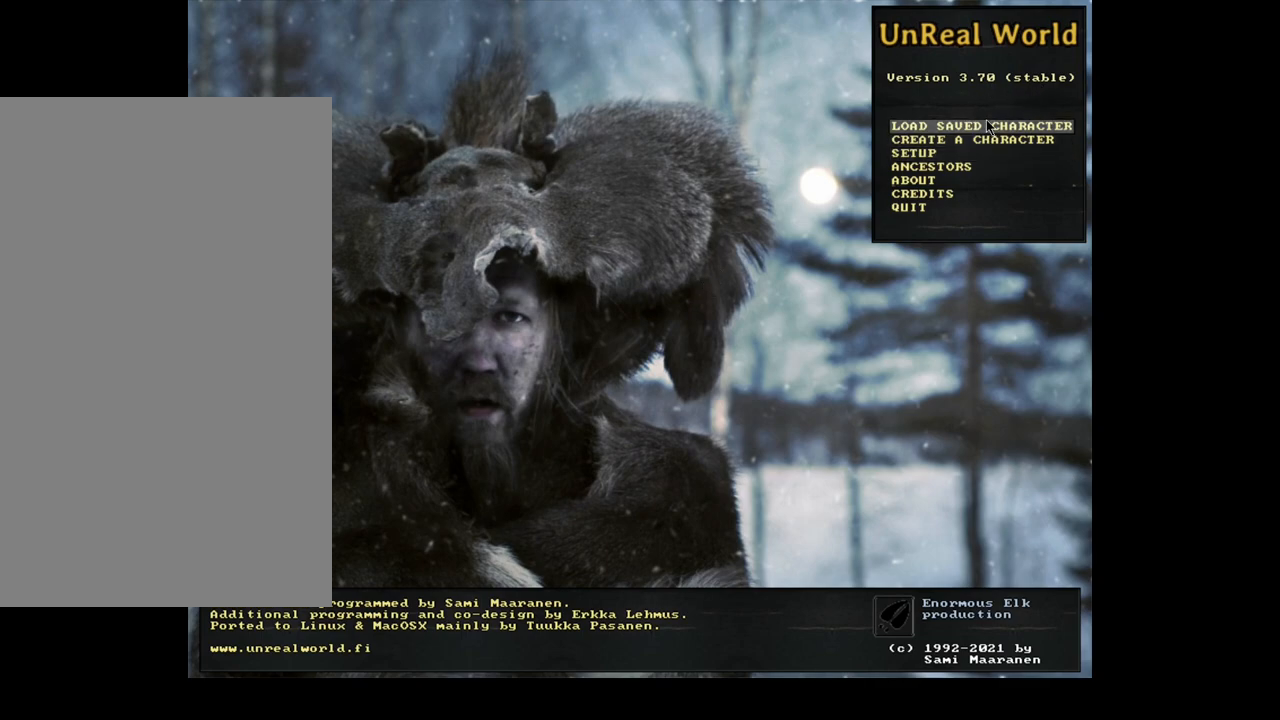
{"keys": [], "mouse": [], "events": []}
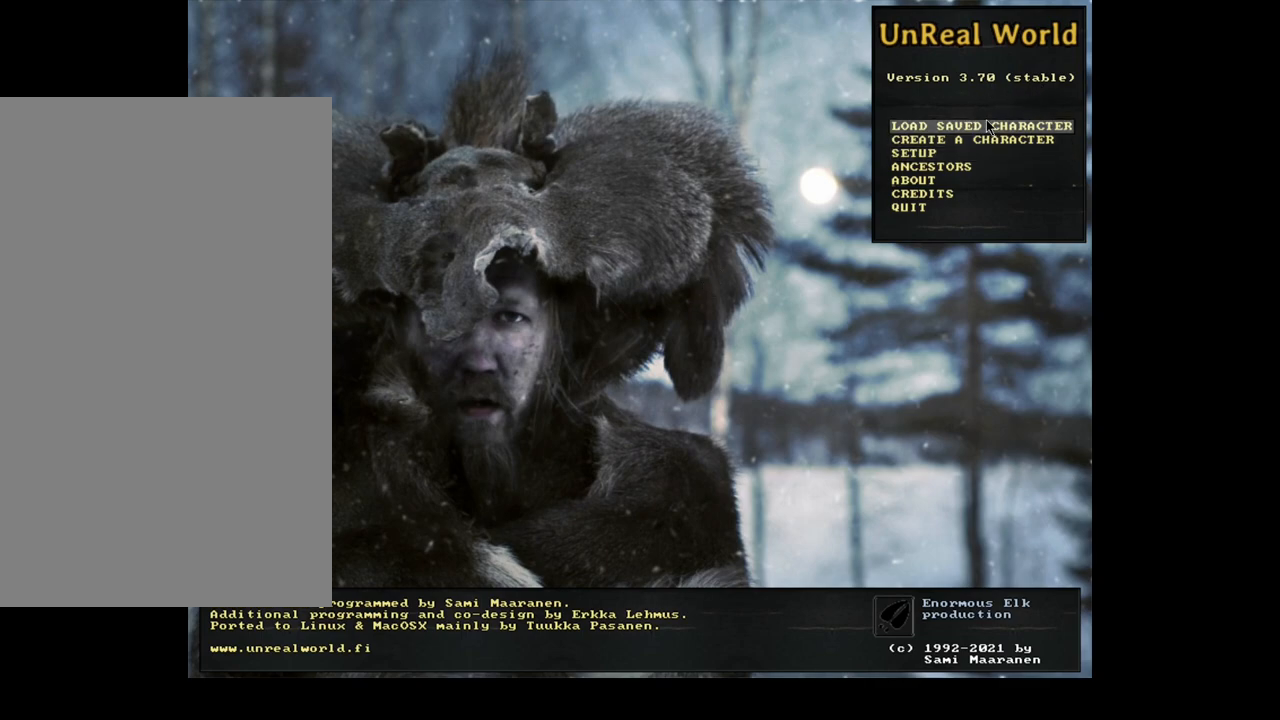
{"keys": [], "mouse": [], "events": []}
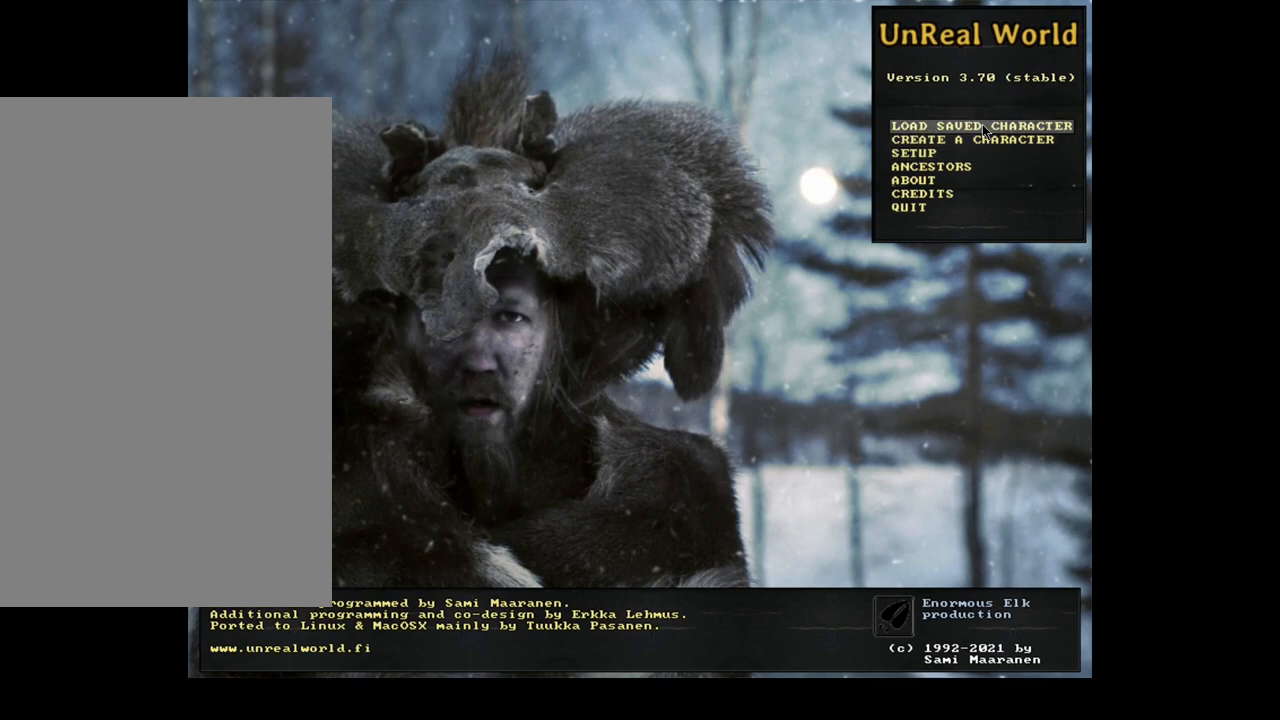
{"keys": [], "mouse": [], "events": [[150, "mouse_left", "down"], [267, "mouse_left", "up"]]}
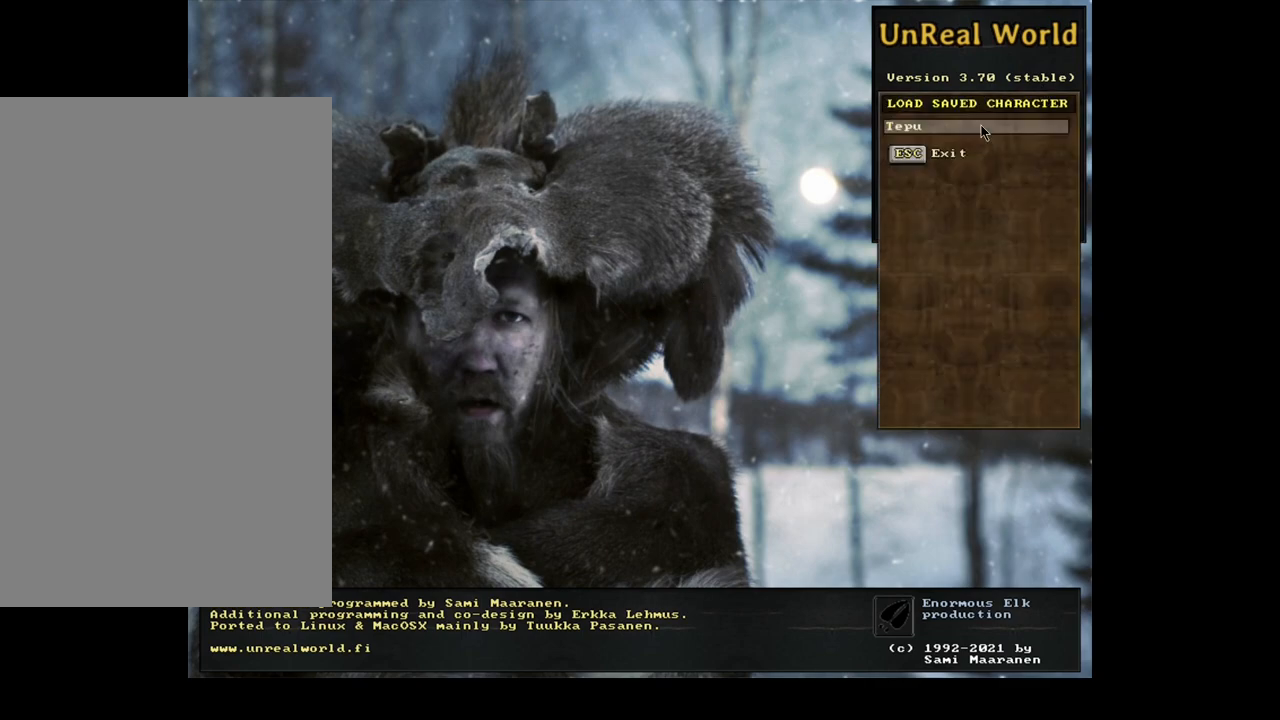
{"keys": [], "mouse": [], "events": []}
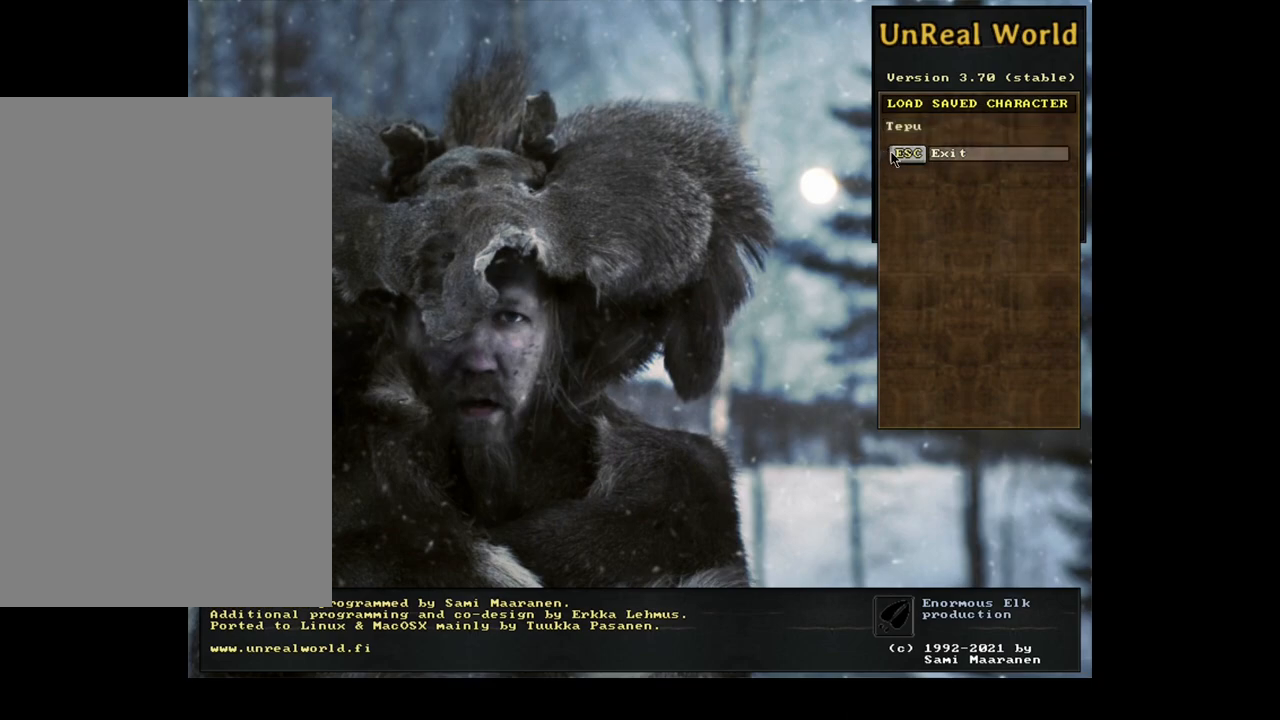
{"keys": [], "mouse": [], "events": [[367, "mouse_left", "down"], [417, "mouse_left", "up"]]}
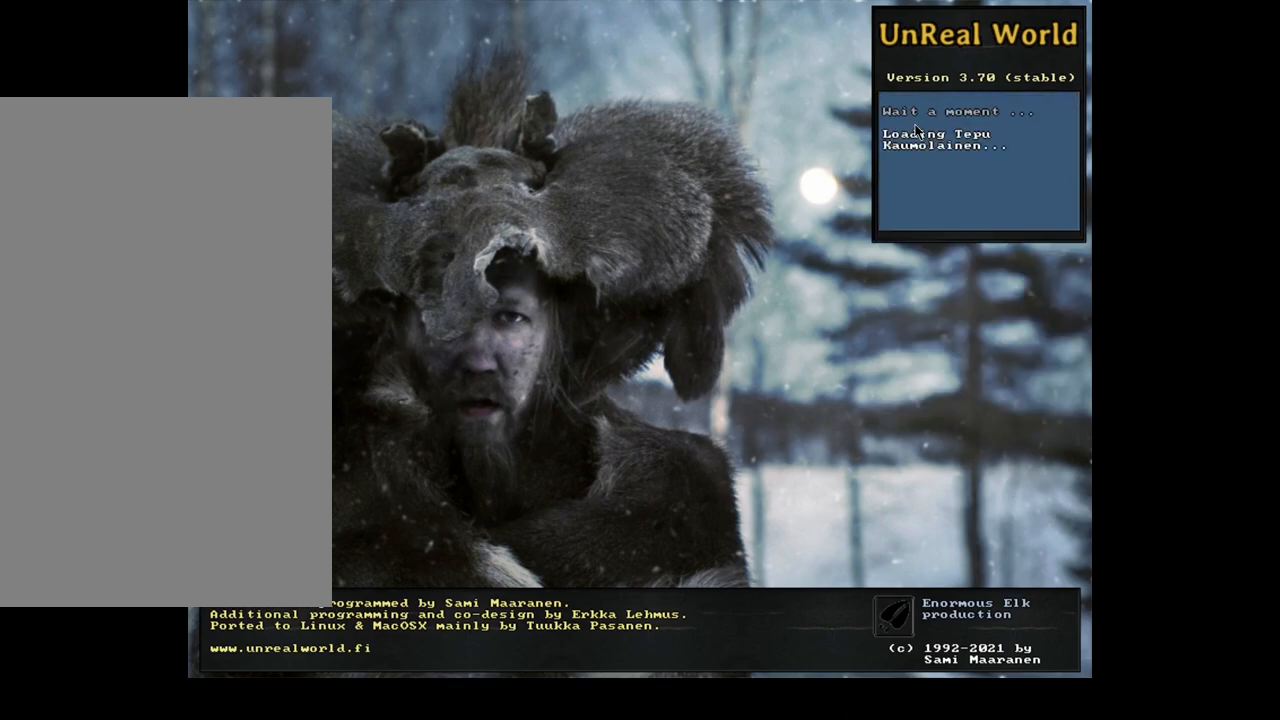
{"keys": [], "mouse": [], "events": []}
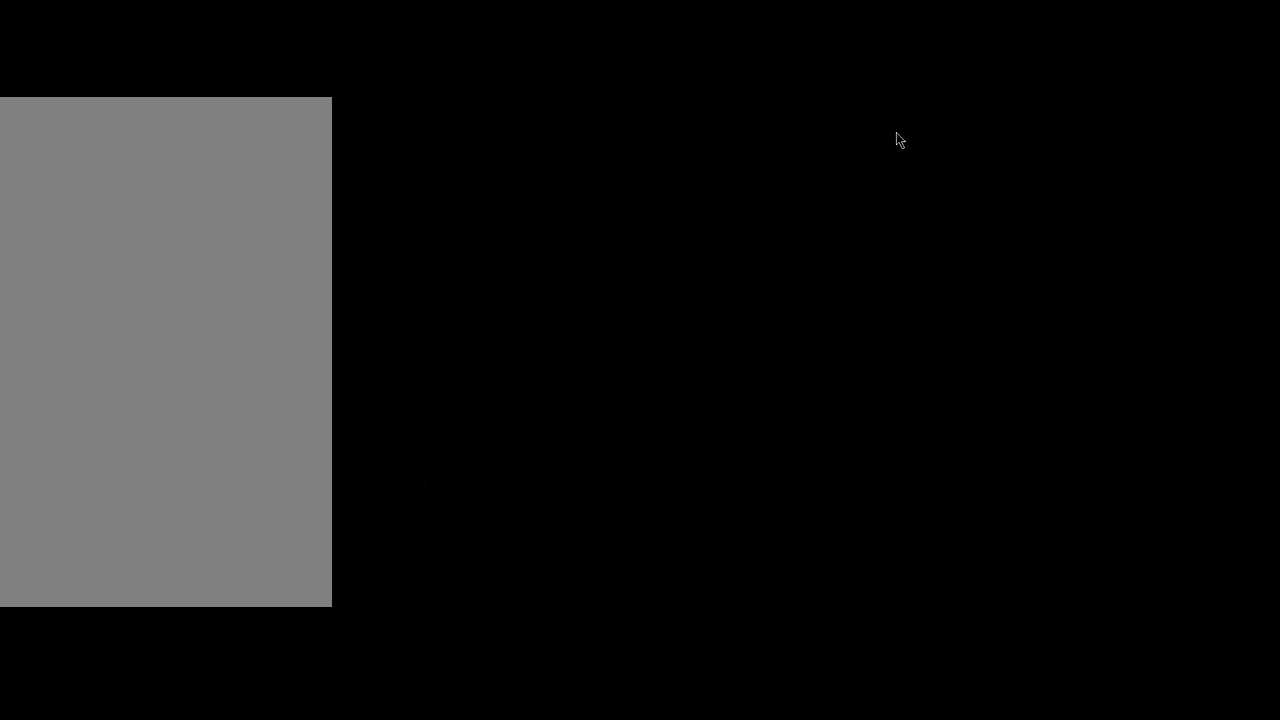
{"keys": [], "mouse": [], "events": []}